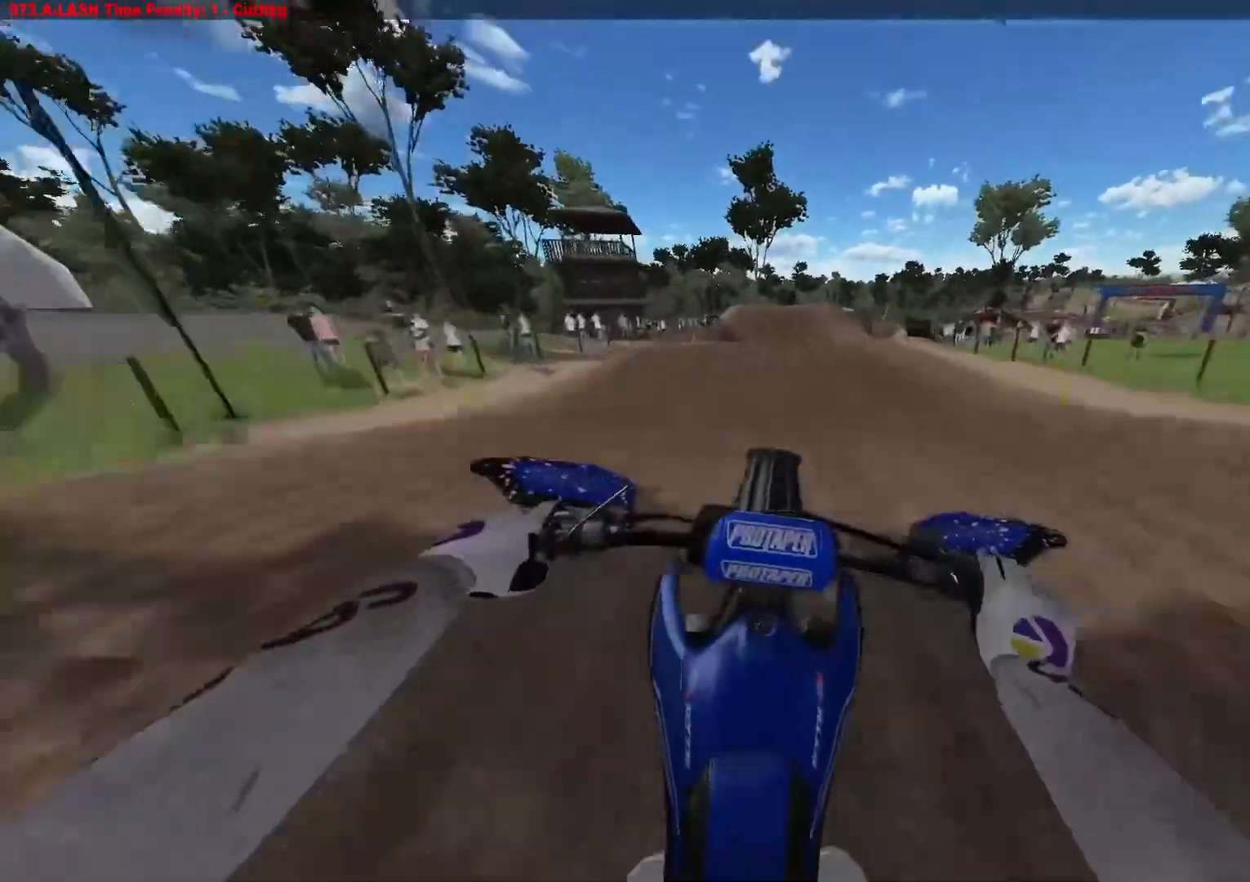
Gameplay with a controller (Xbox layout); each line is a JSON object with the inputs held at the frame after it. "events" lists button and stick changes between this image and that frame as [ms after this image, input, new state], when the widget could be followed in between.
{"buttons": ["R2"], "left_stick": "right", "right_stick": "center", "events": [[233, "R2", "up"], [283, "left_stick", "right"], [367, "right_stick", "center"], [450, "R2", "down"]]}
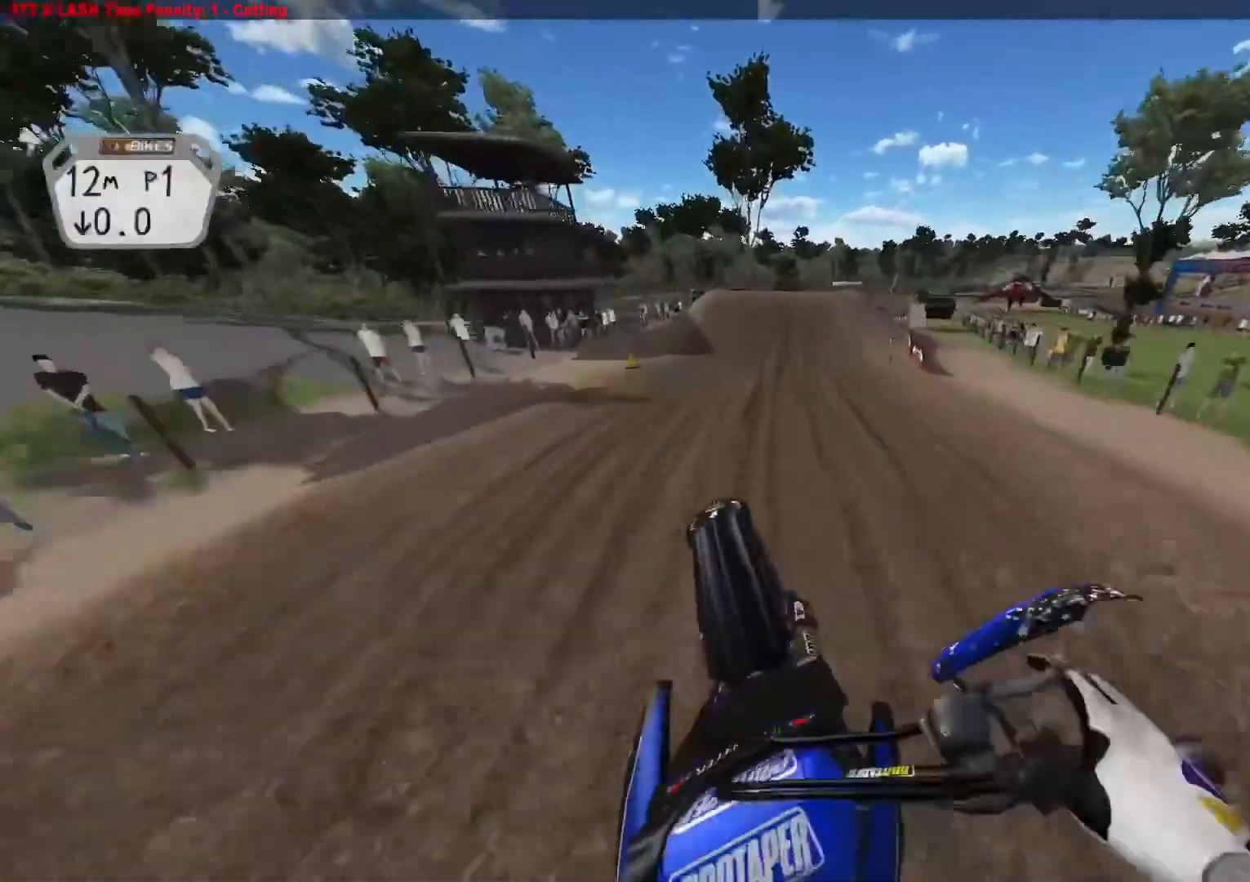
{"buttons": [], "left_stick": "center", "right_stick": "center", "events": [[100, "left_stick", "center"], [417, "R2", "up"]]}
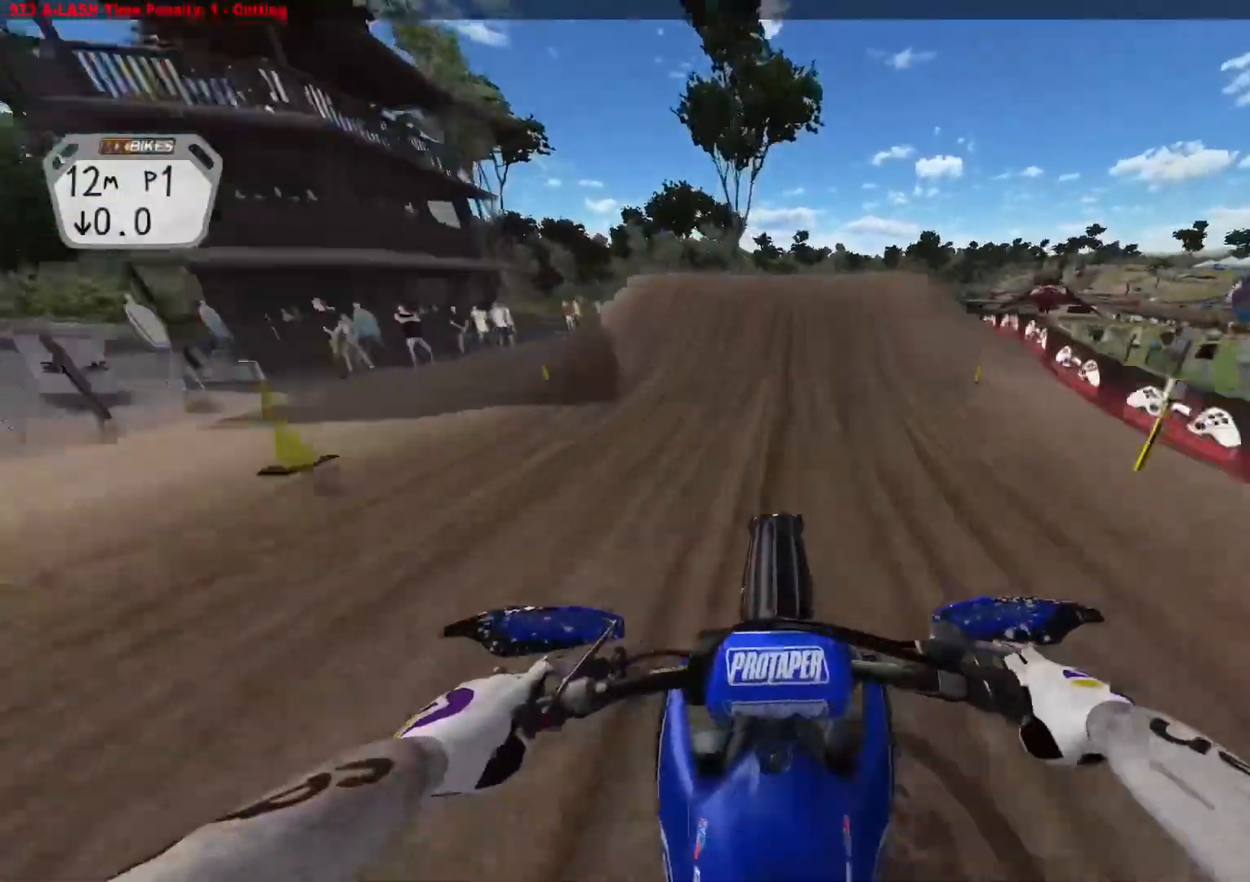
{"buttons": ["R3"], "left_stick": "right", "right_stick": "right", "events": [[250, "right_stick", "right"], [300, "left_stick", "right"], [417, "R3", "down"]]}
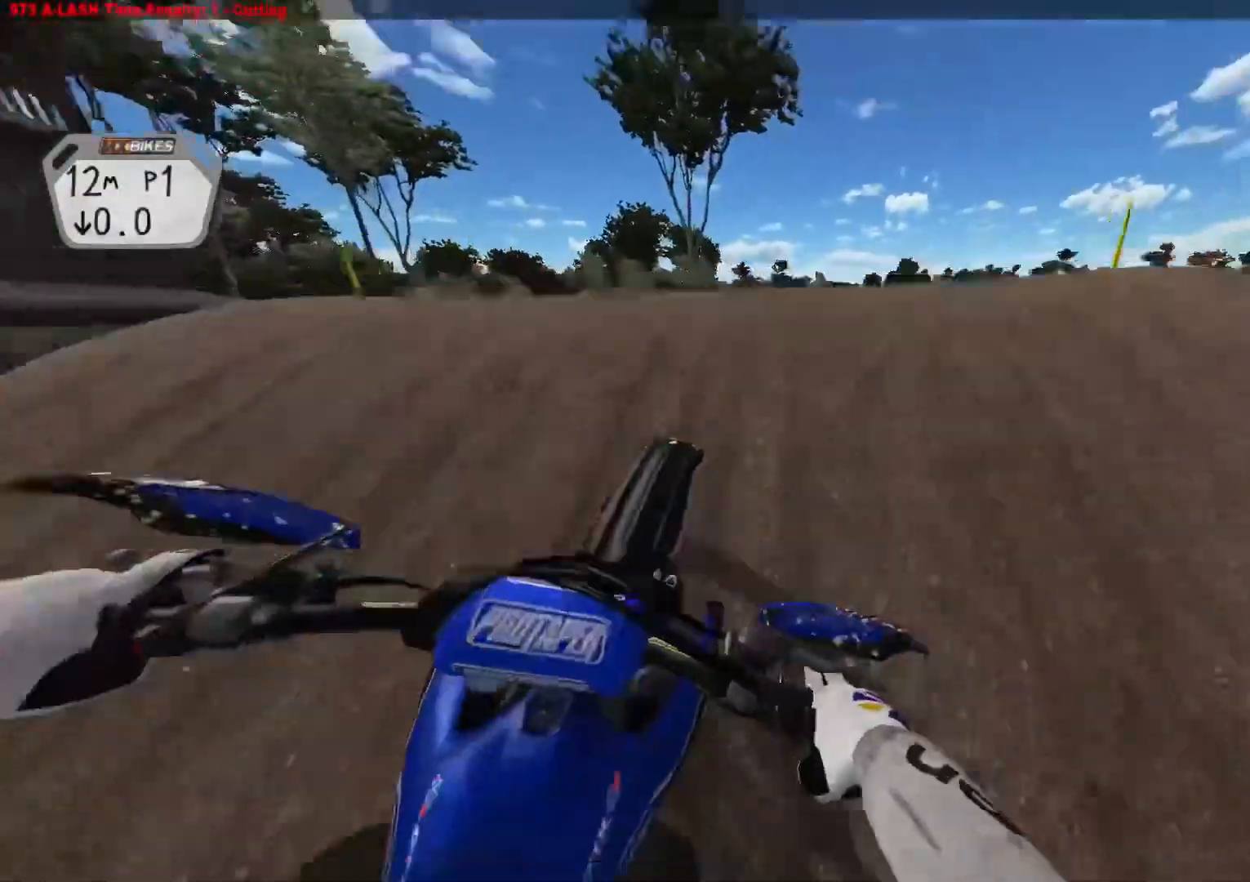
{"buttons": ["R2"], "left_stick": "up-left", "right_stick": "up-left", "events": [[17, "R3", "up"], [67, "right_stick", "down"], [117, "R3", "down"], [117, "left_stick", "up-left"], [117, "right_stick", "down-left"], [217, "R3", "up"], [317, "right_stick", "up-left"], [333, "R2", "down"]]}
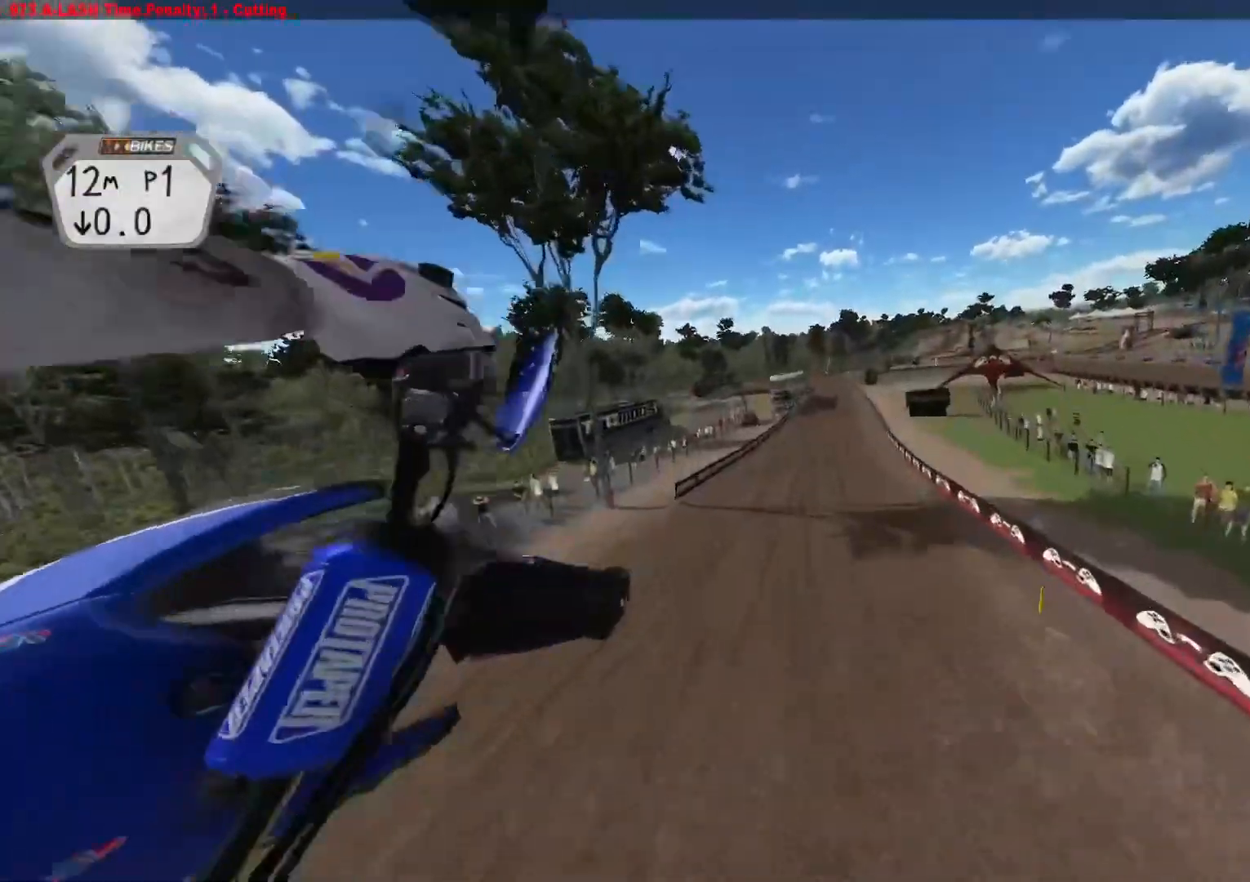
{"buttons": ["R2"], "left_stick": "left", "right_stick": "up-left", "events": [[17, "left_stick", "center"], [467, "left_stick", "left"]]}
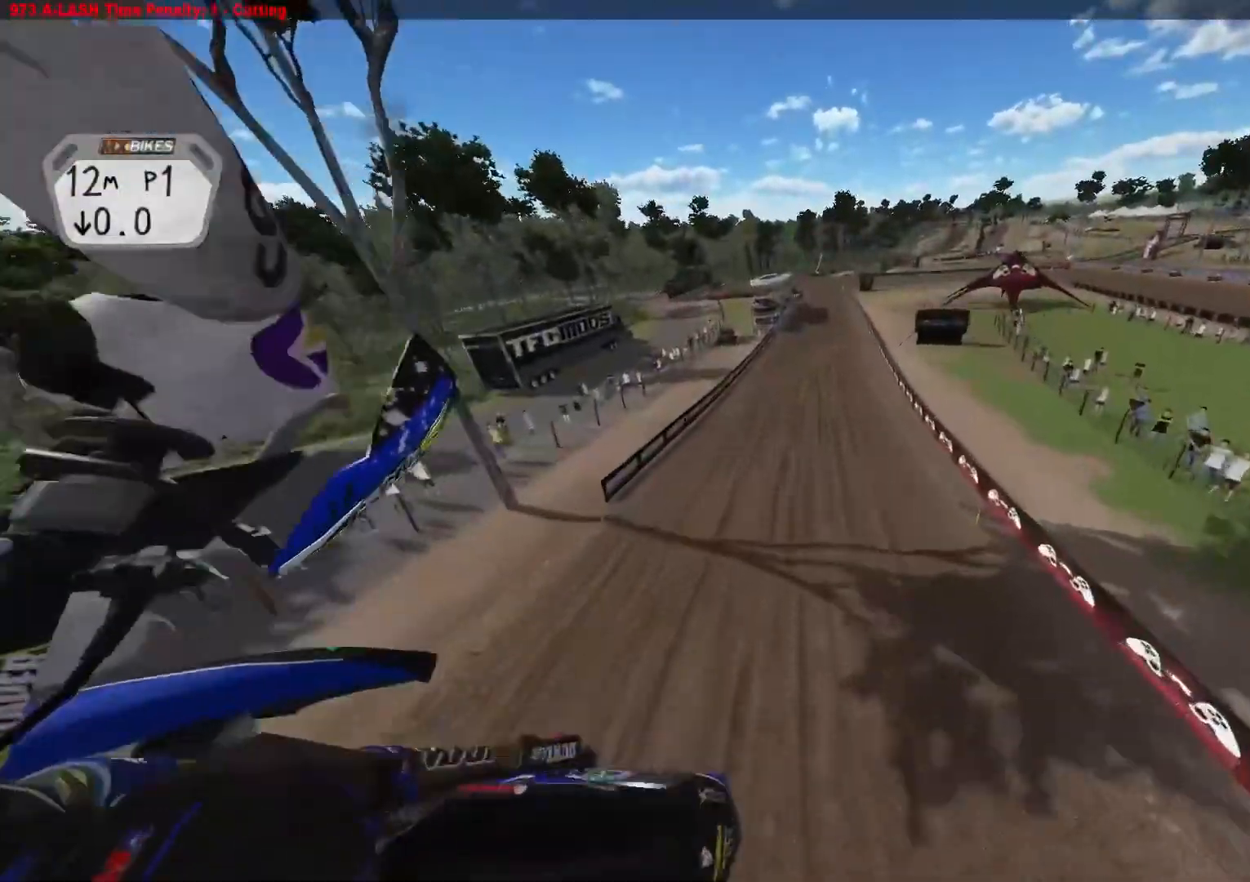
{"buttons": ["R2"], "left_stick": "center", "right_stick": "center", "events": [[400, "left_stick", "center"], [400, "right_stick", "center"]]}
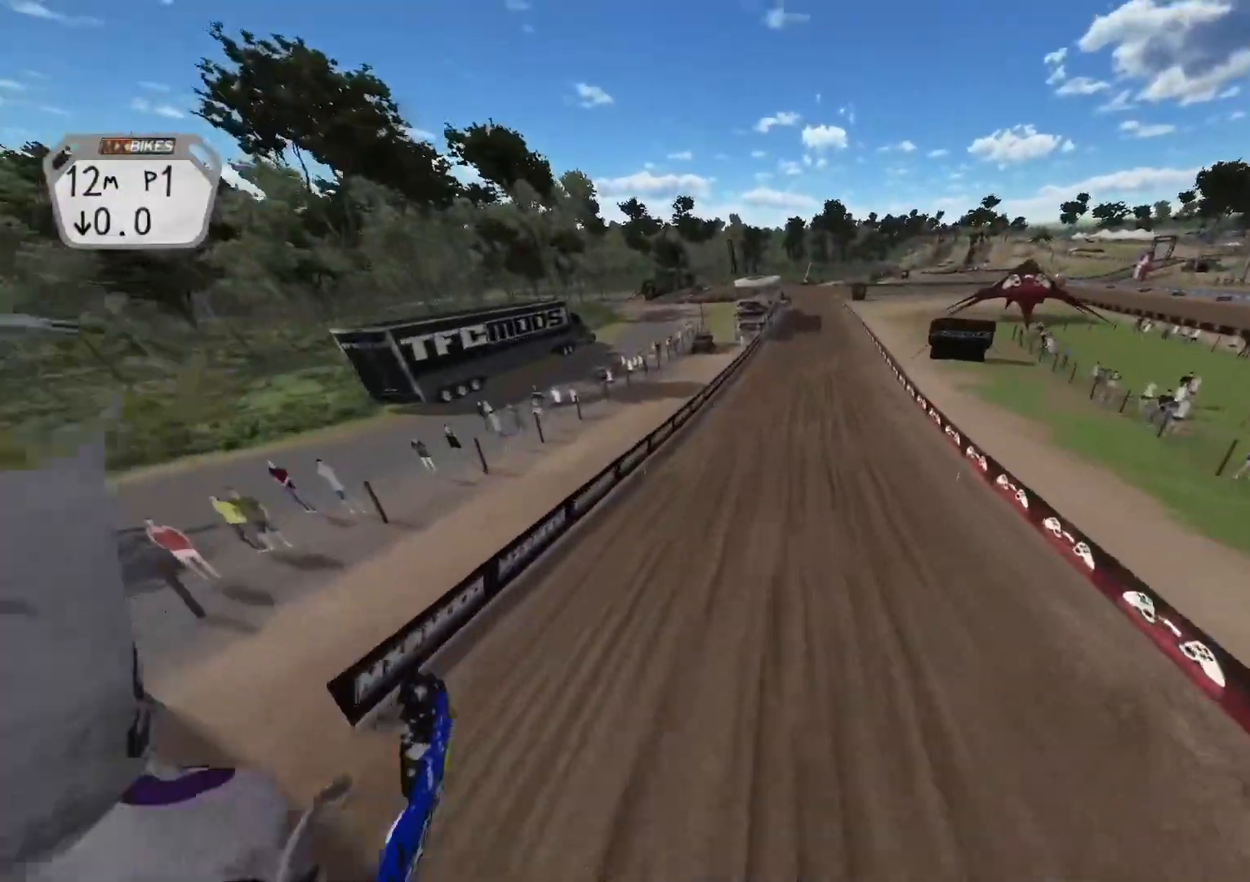
{"buttons": ["R2"], "left_stick": "center", "right_stick": "up", "events": [[233, "left_stick", "right"], [300, "left_stick", "center"], [300, "right_stick", "up"]]}
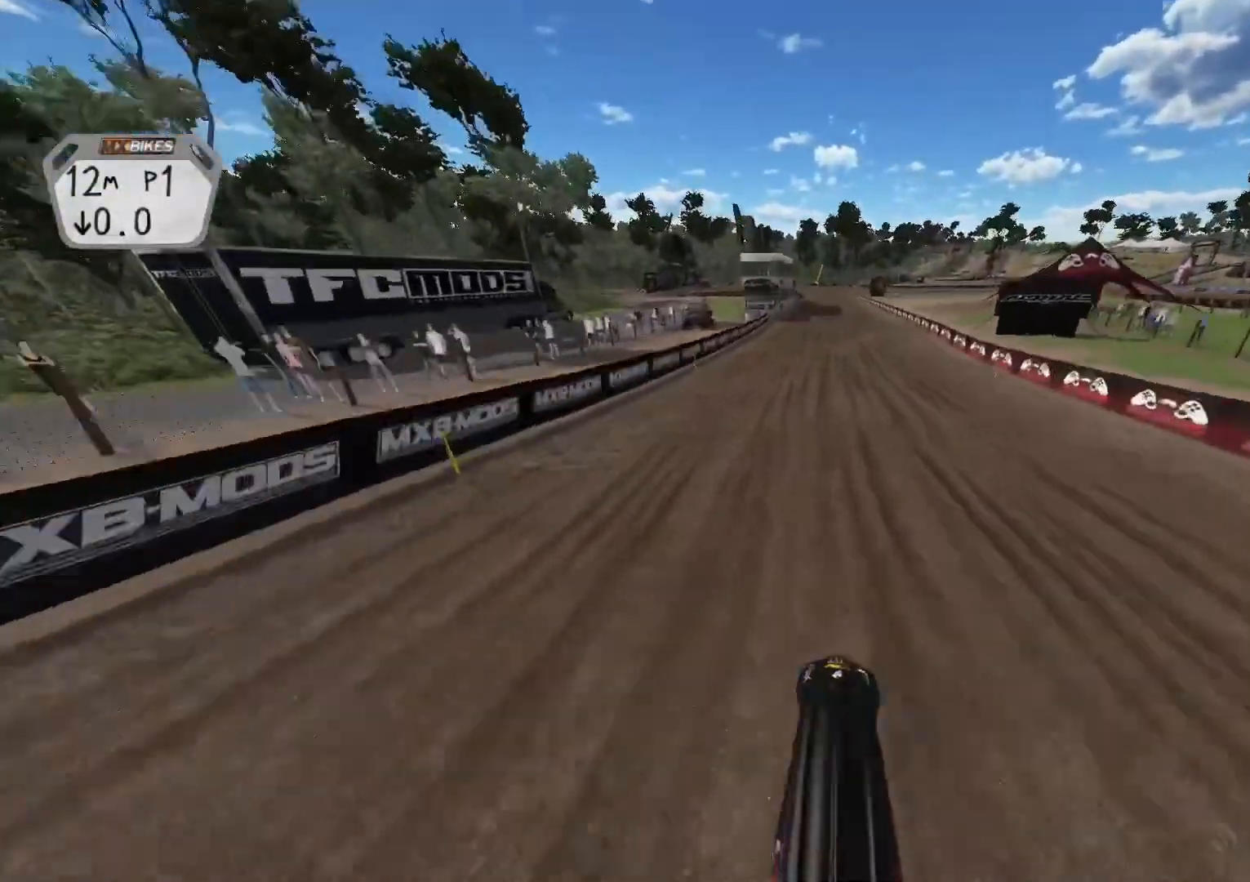
{"buttons": ["R2"], "left_stick": "center", "right_stick": "center", "events": [[417, "right_stick", "center"]]}
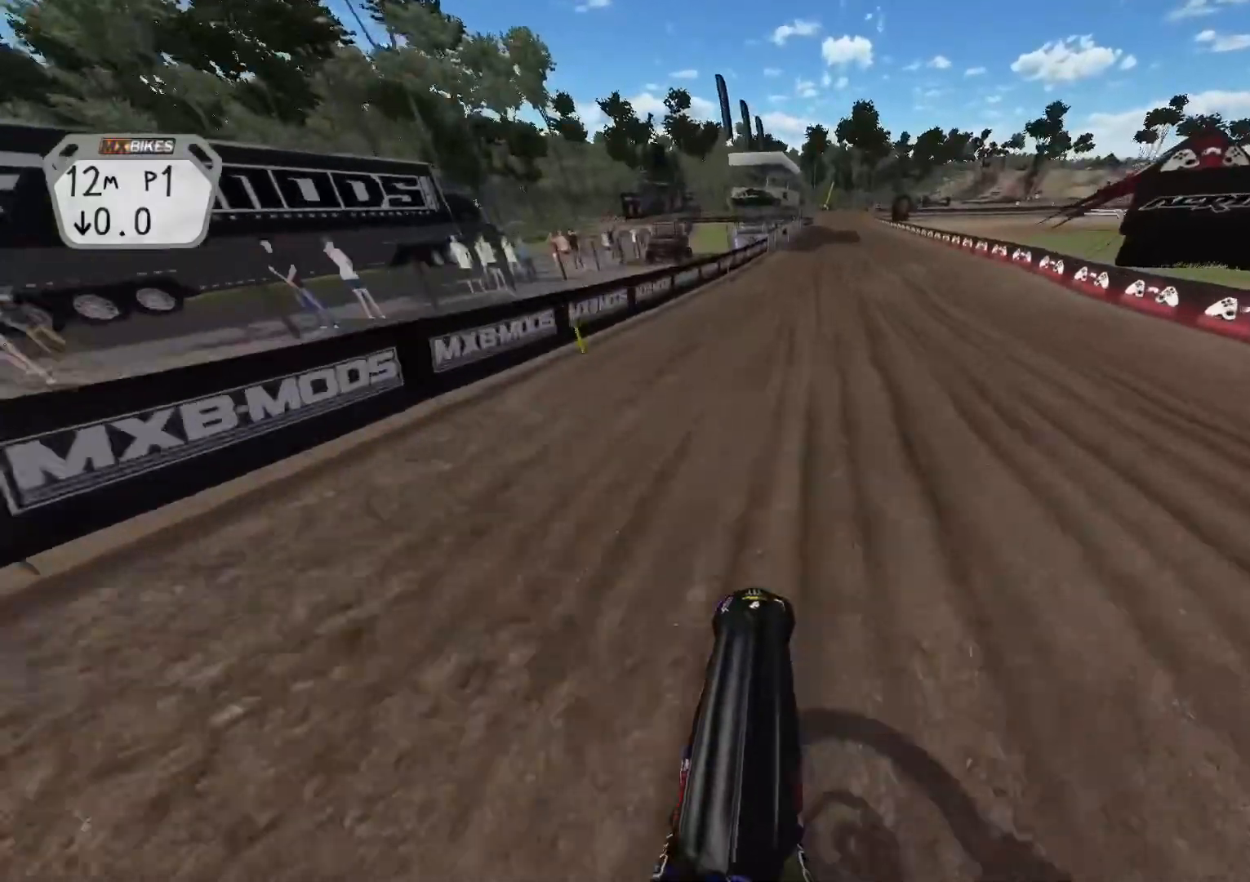
{"buttons": ["R2"], "left_stick": "center", "right_stick": "down", "events": [[83, "right_stick", "down"]]}
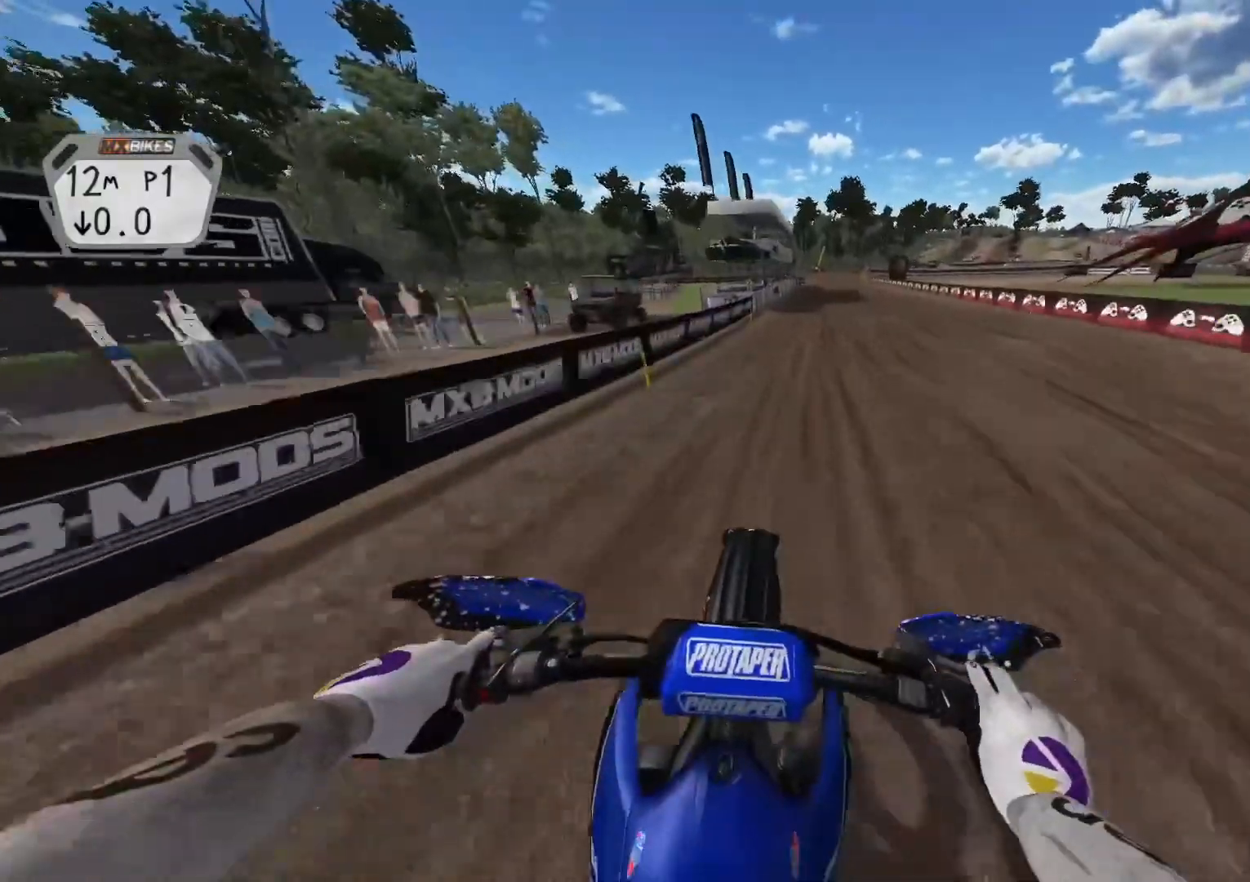
{"buttons": ["R2"], "left_stick": "center", "right_stick": "down", "events": []}
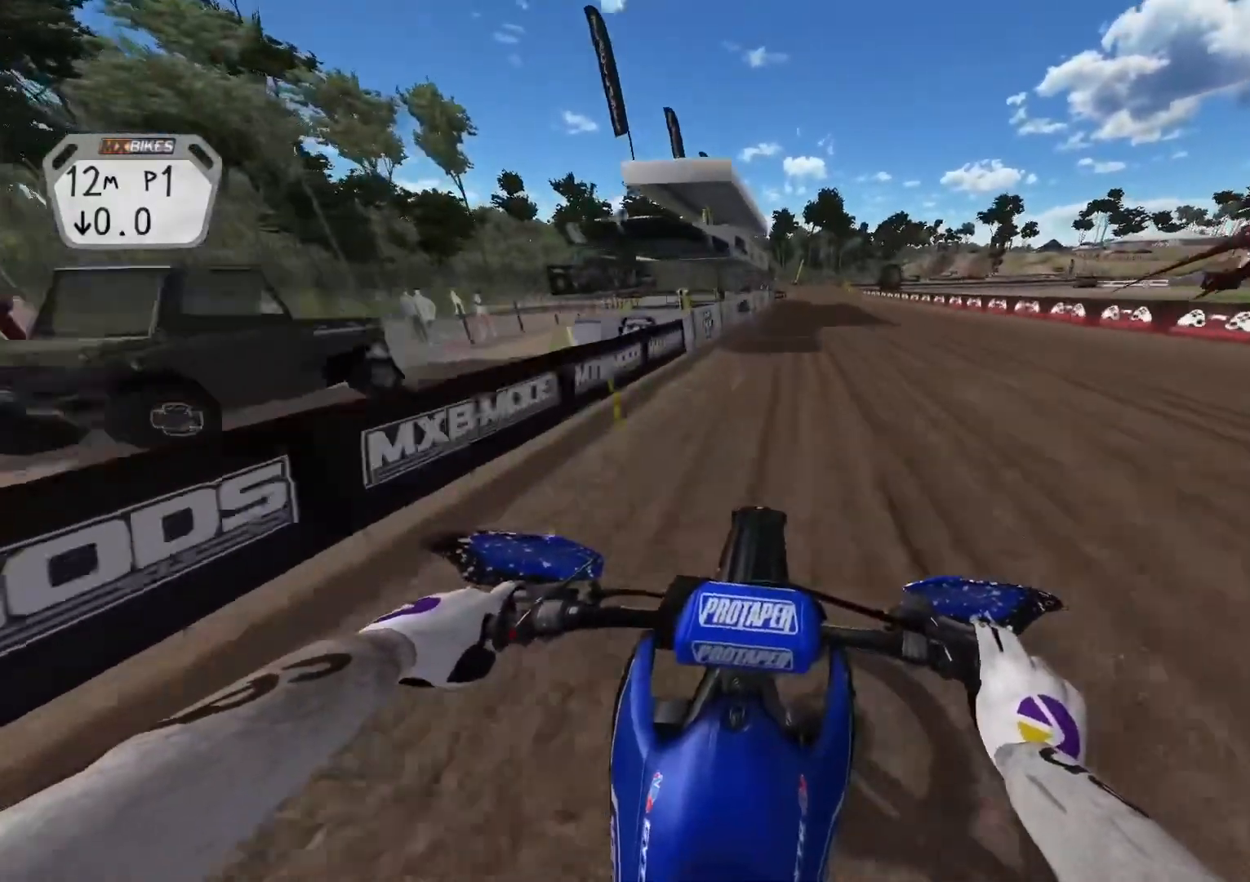
{"buttons": ["R2"], "left_stick": "center", "right_stick": "down", "events": []}
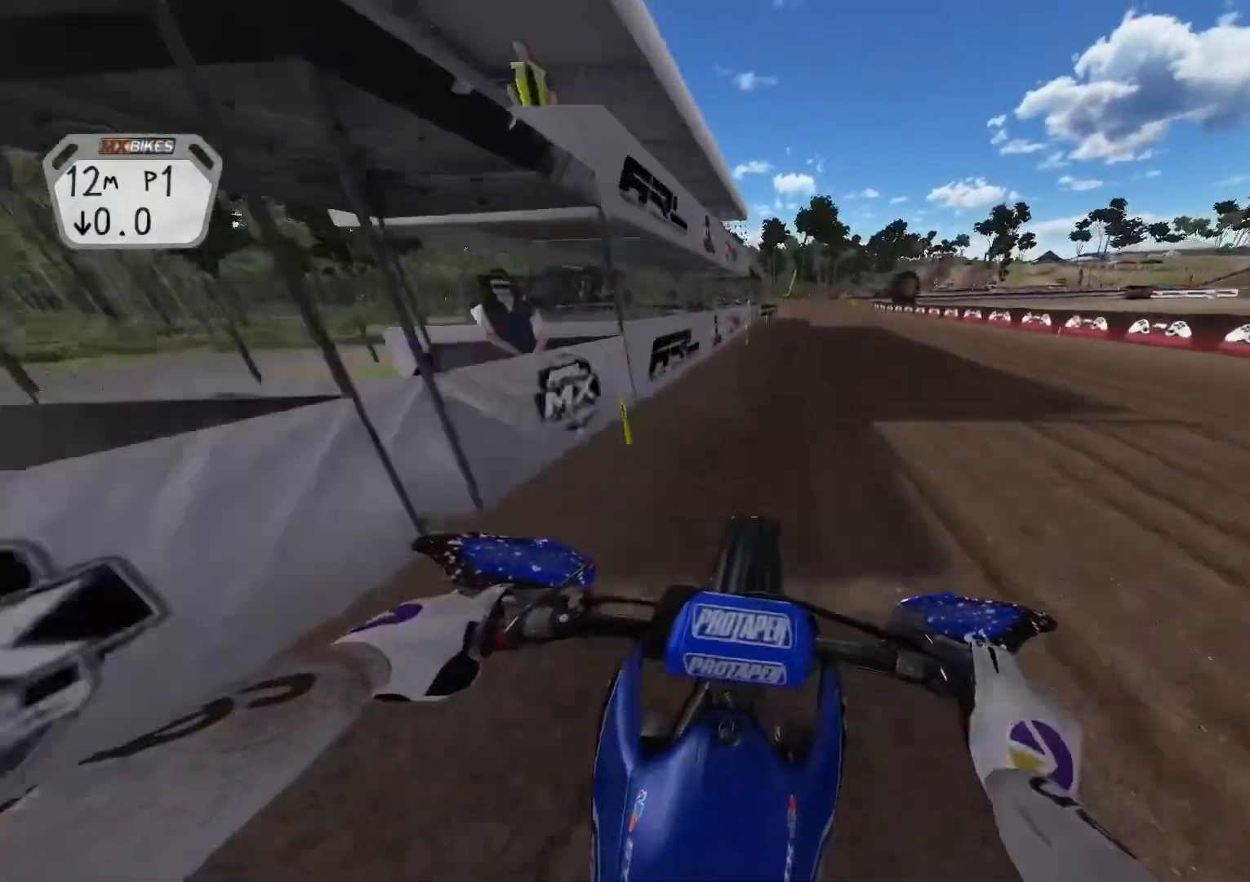
{"buttons": ["R2"], "left_stick": "center", "right_stick": "down", "events": []}
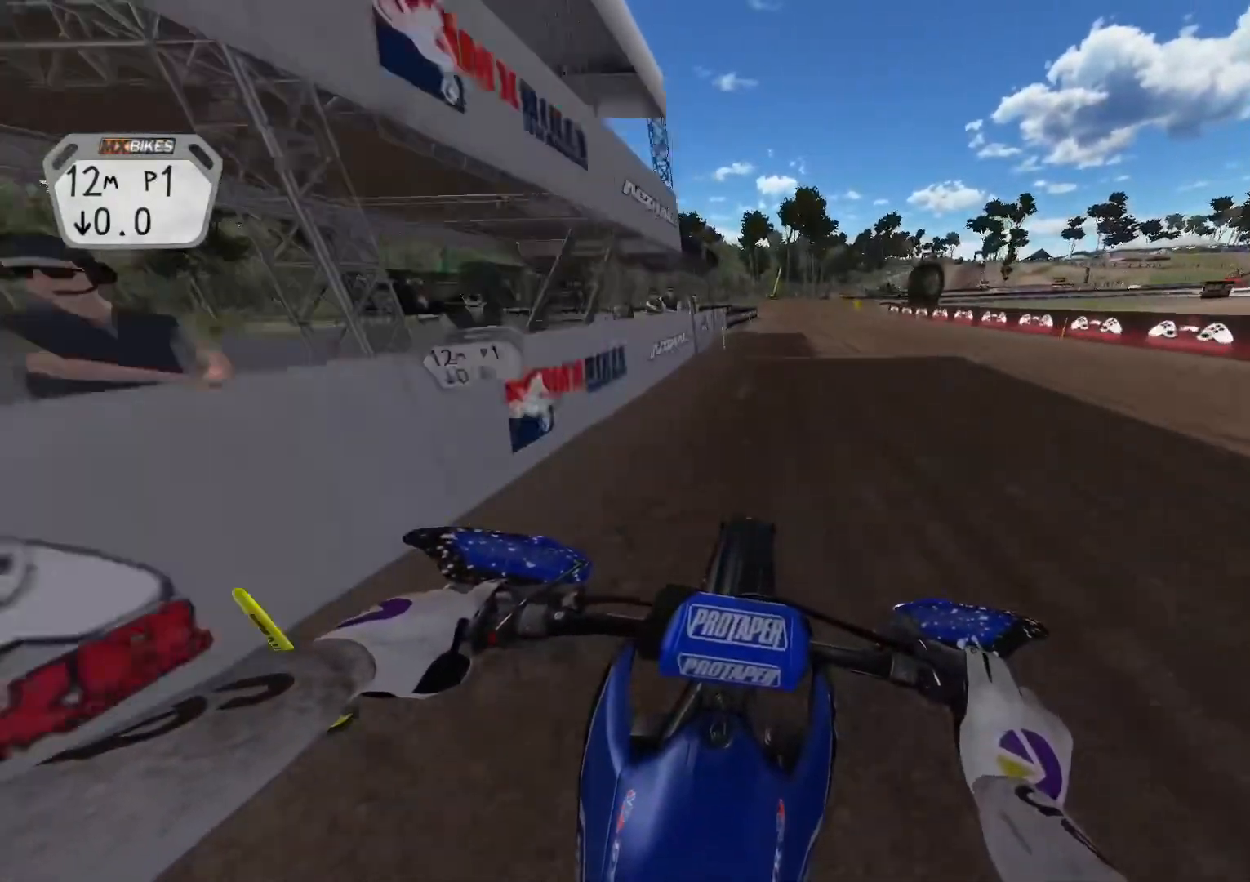
{"buttons": ["R2"], "left_stick": "center", "right_stick": "down", "events": []}
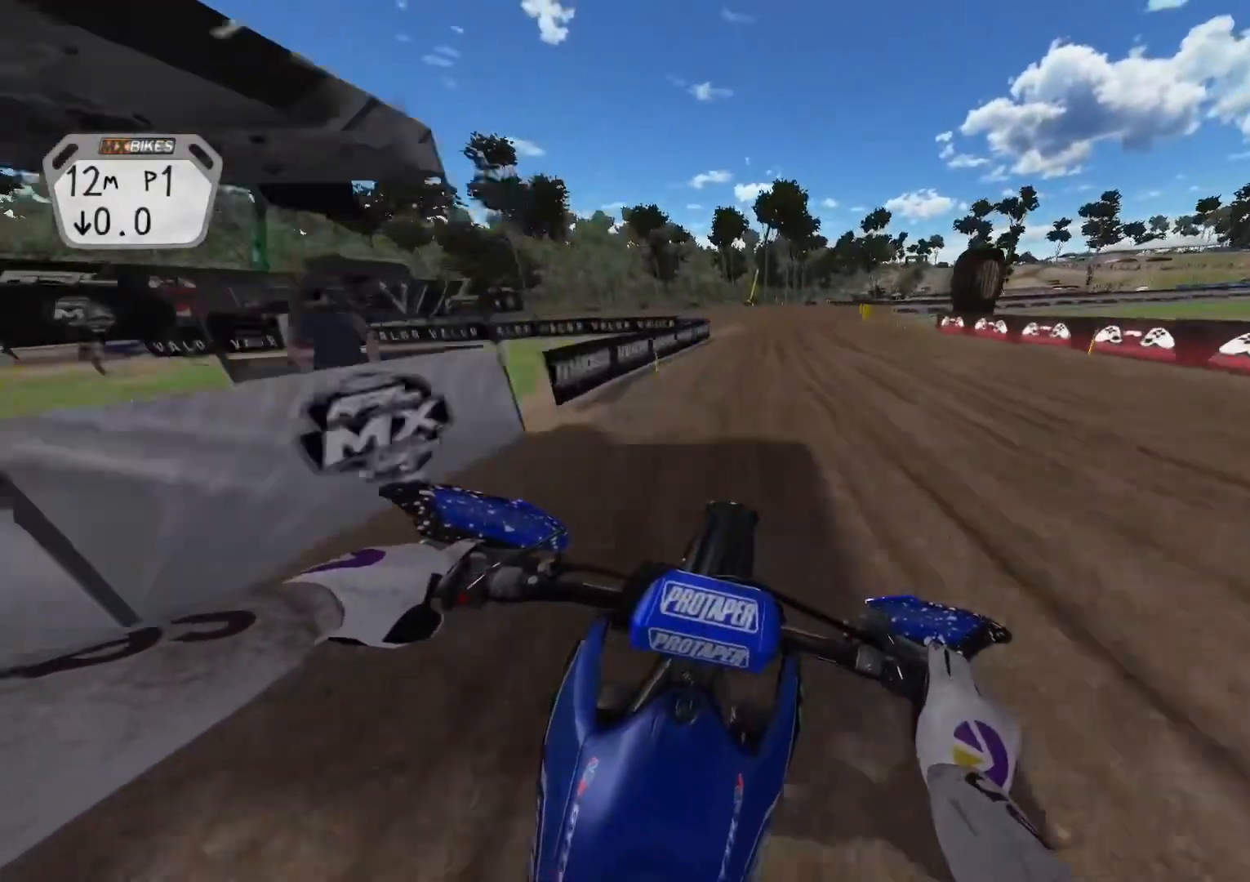
{"buttons": [], "left_stick": "right", "right_stick": "up-left", "events": [[100, "left_stick", "right"], [133, "R3", "down"], [217, "R3", "up"], [283, "right_stick", "center"], [300, "R2", "up"], [350, "right_stick", "up-left"]]}
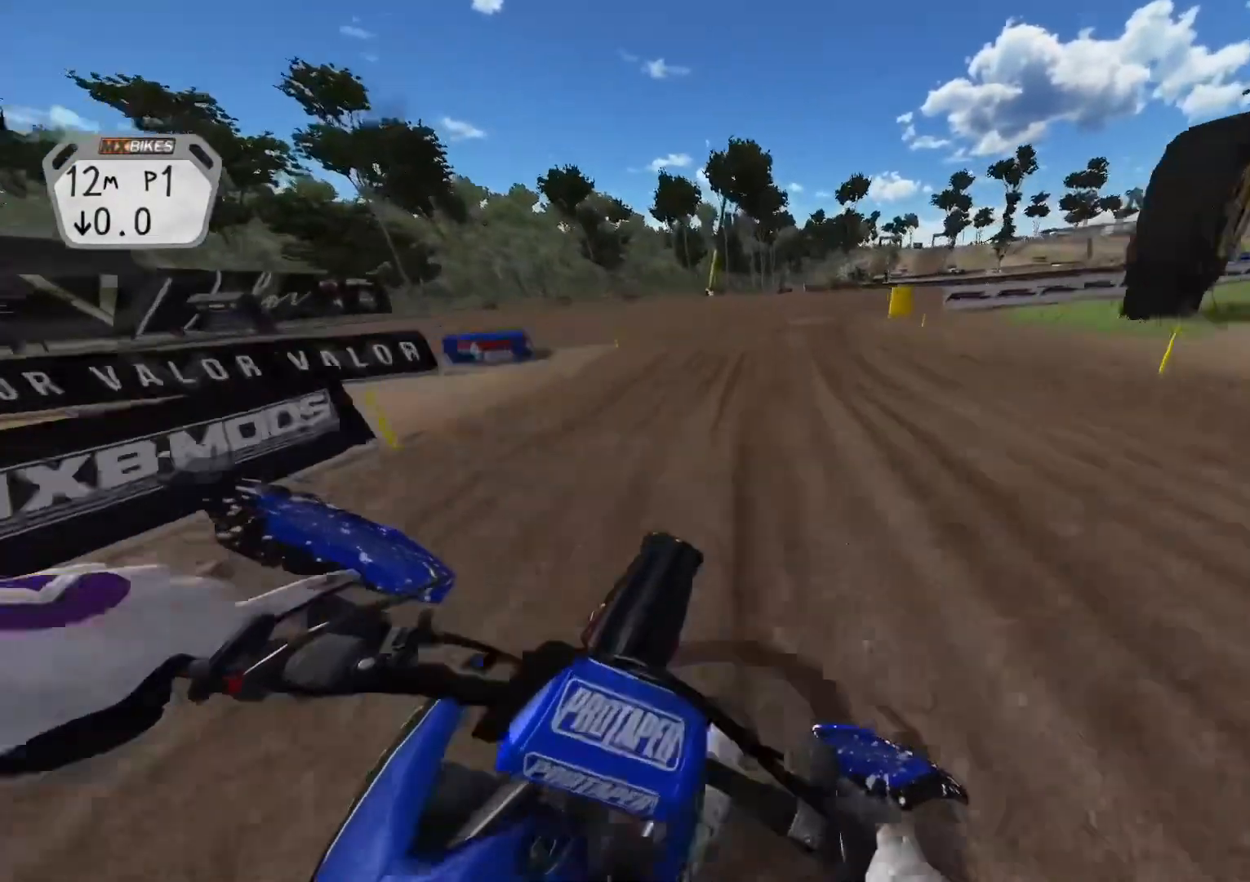
{"buttons": ["R2"], "left_stick": "right", "right_stick": "up-left", "events": [[83, "R2", "down"], [200, "R2", "up"], [250, "R2", "down"]]}
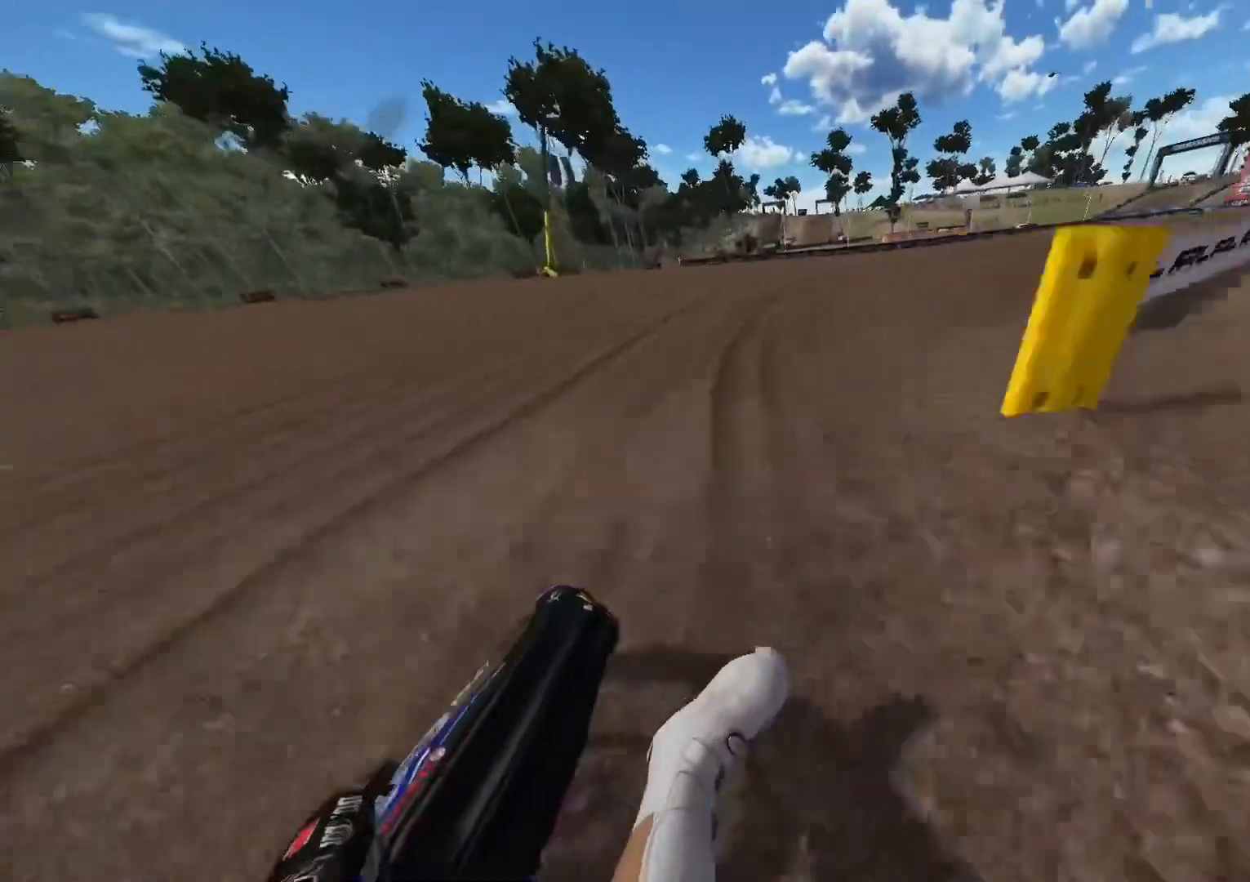
{"buttons": [], "left_stick": "right", "right_stick": "up-left", "events": [[67, "R2", "up"]]}
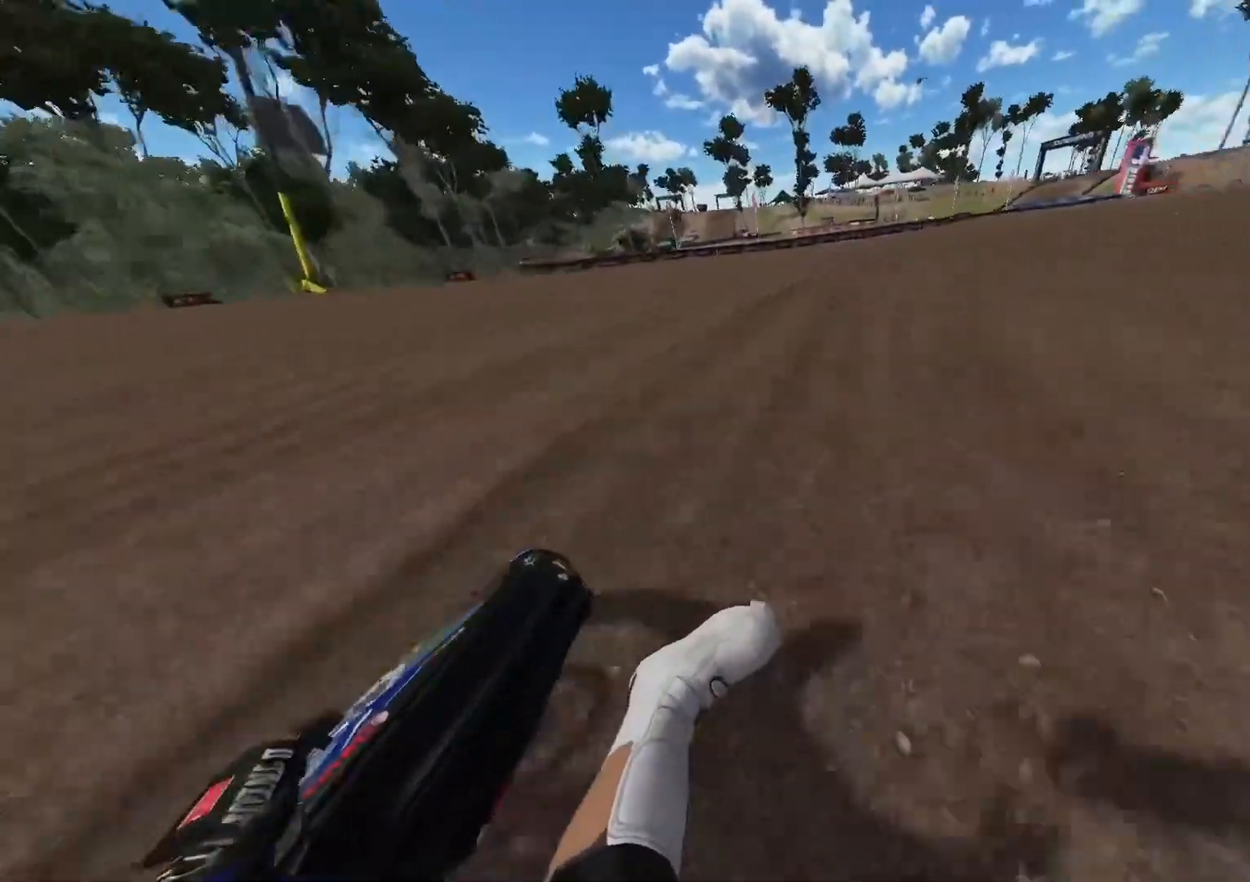
{"buttons": ["R2"], "left_stick": "right", "right_stick": "up-left", "events": [[50, "R2", "down"]]}
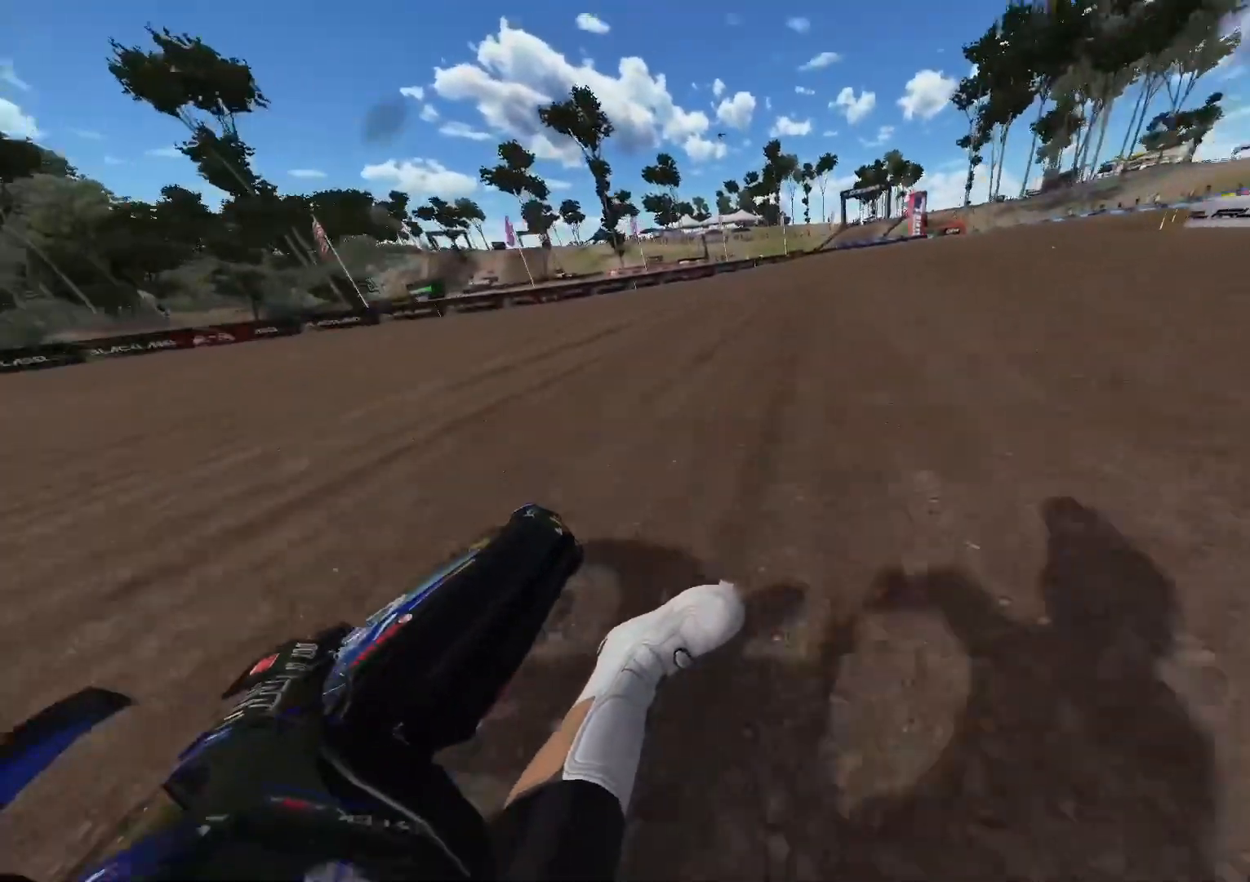
{"buttons": ["R2"], "left_stick": "right", "right_stick": "up-left", "events": []}
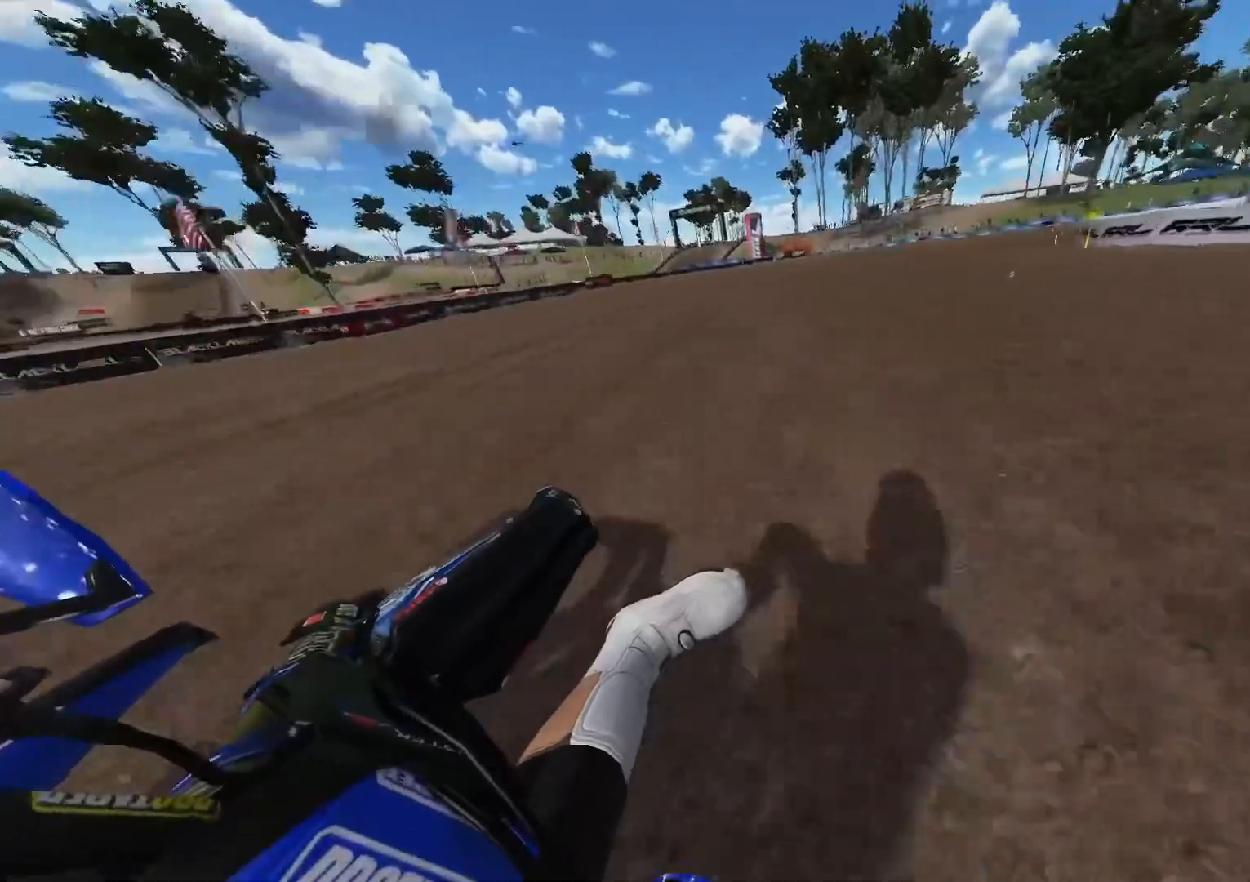
{"buttons": ["R2"], "left_stick": "right", "right_stick": "up-left", "events": []}
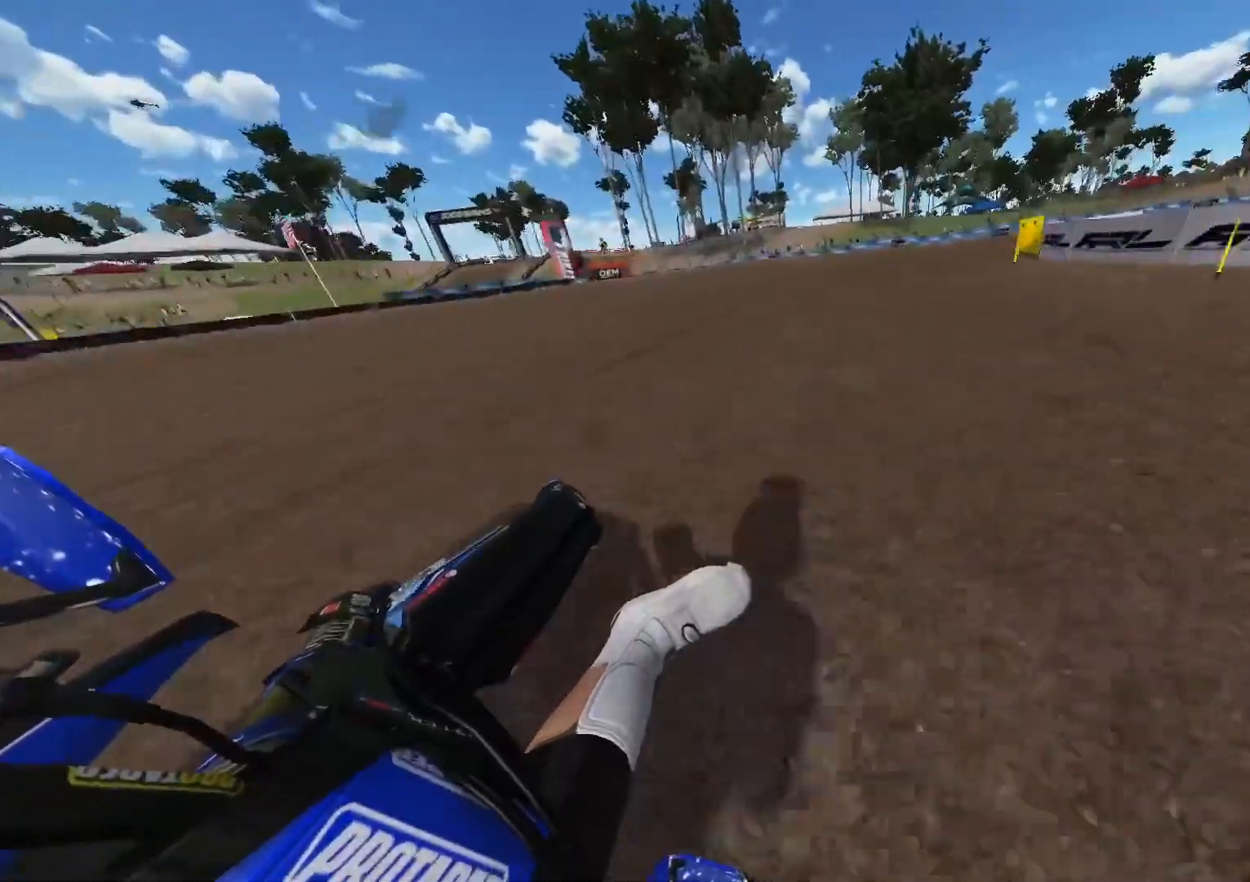
{"buttons": ["R2"], "left_stick": "right", "right_stick": "up-left", "events": []}
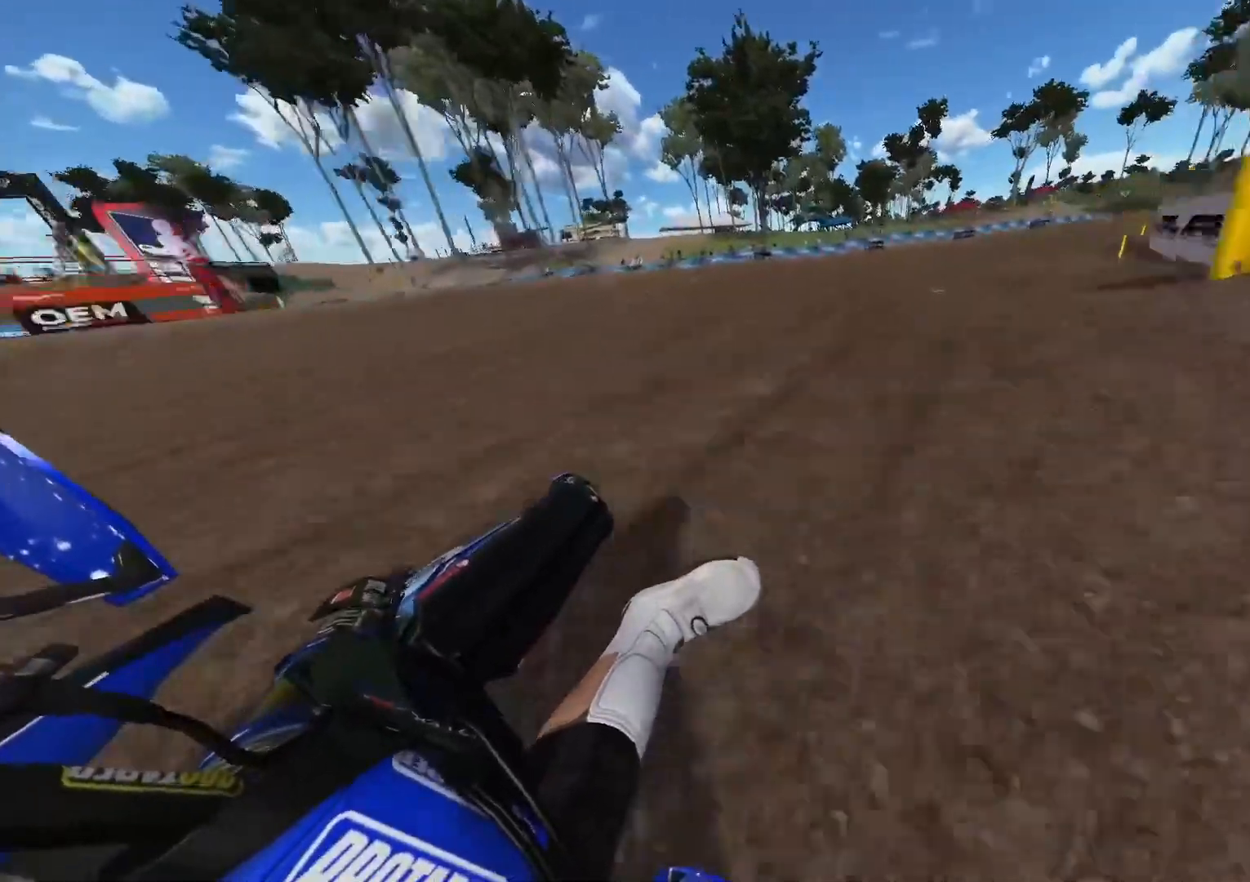
{"buttons": ["R2"], "left_stick": "right", "right_stick": "up-left", "events": []}
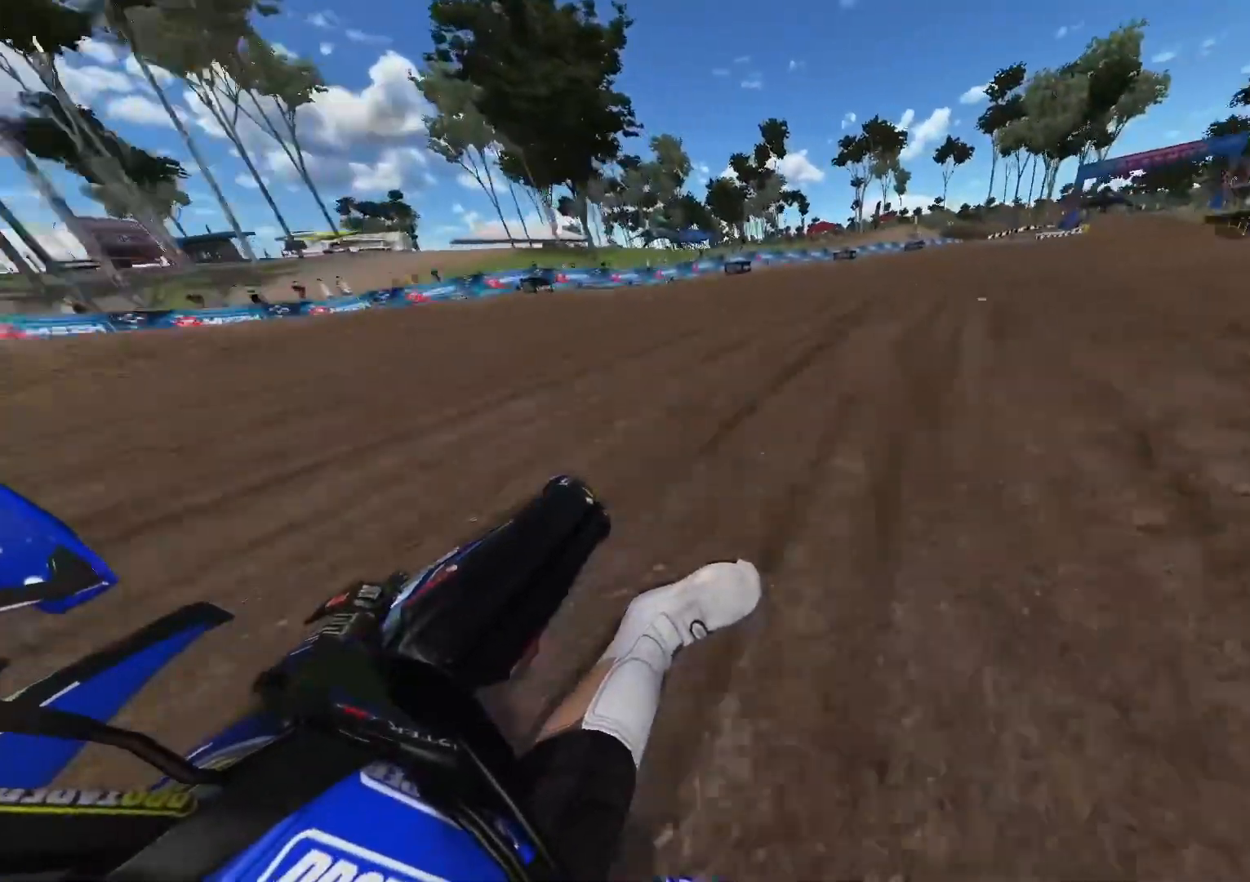
{"buttons": ["R2"], "left_stick": "right", "right_stick": "up-left", "events": []}
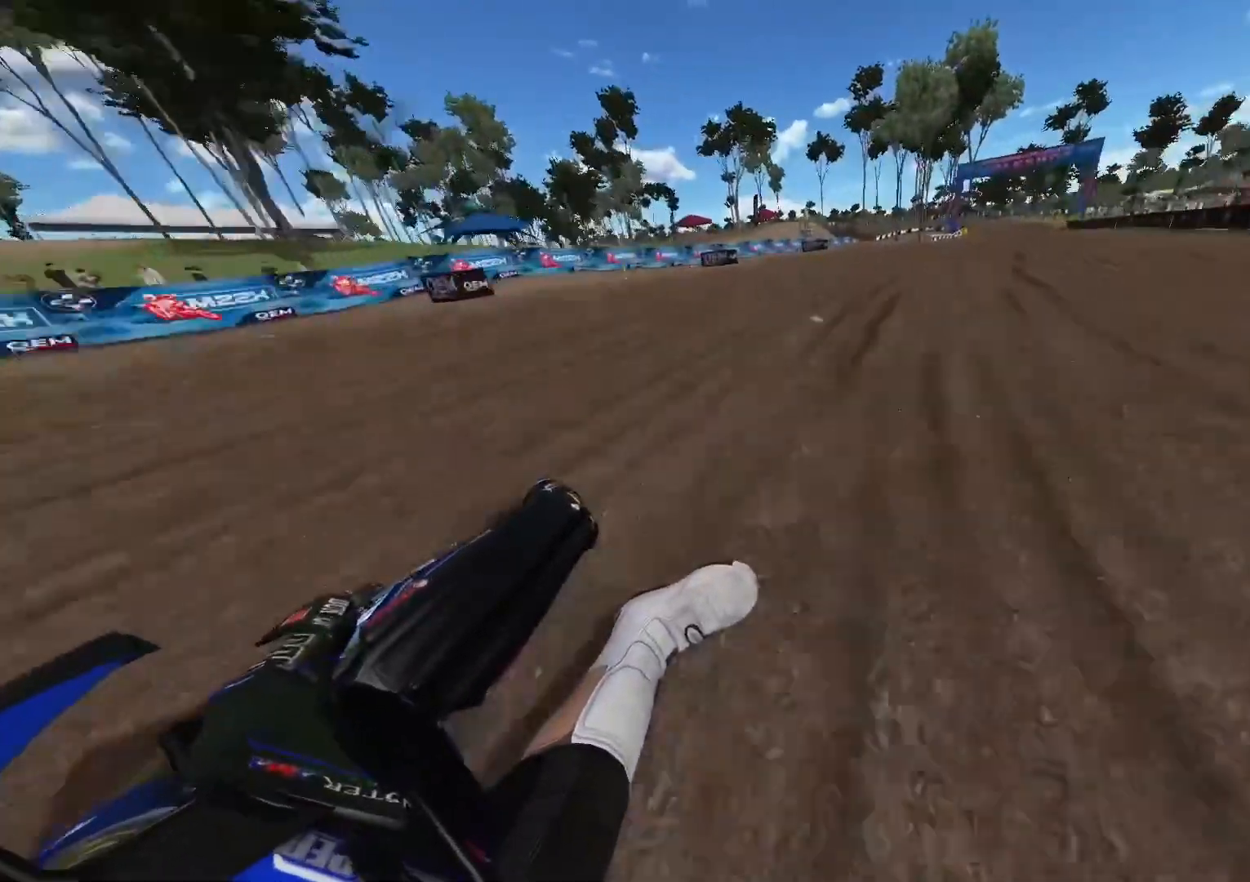
{"buttons": ["B", "R2"], "left_stick": "right", "right_stick": "center", "events": [[300, "right_stick", "center"], [483, "B", "down"]]}
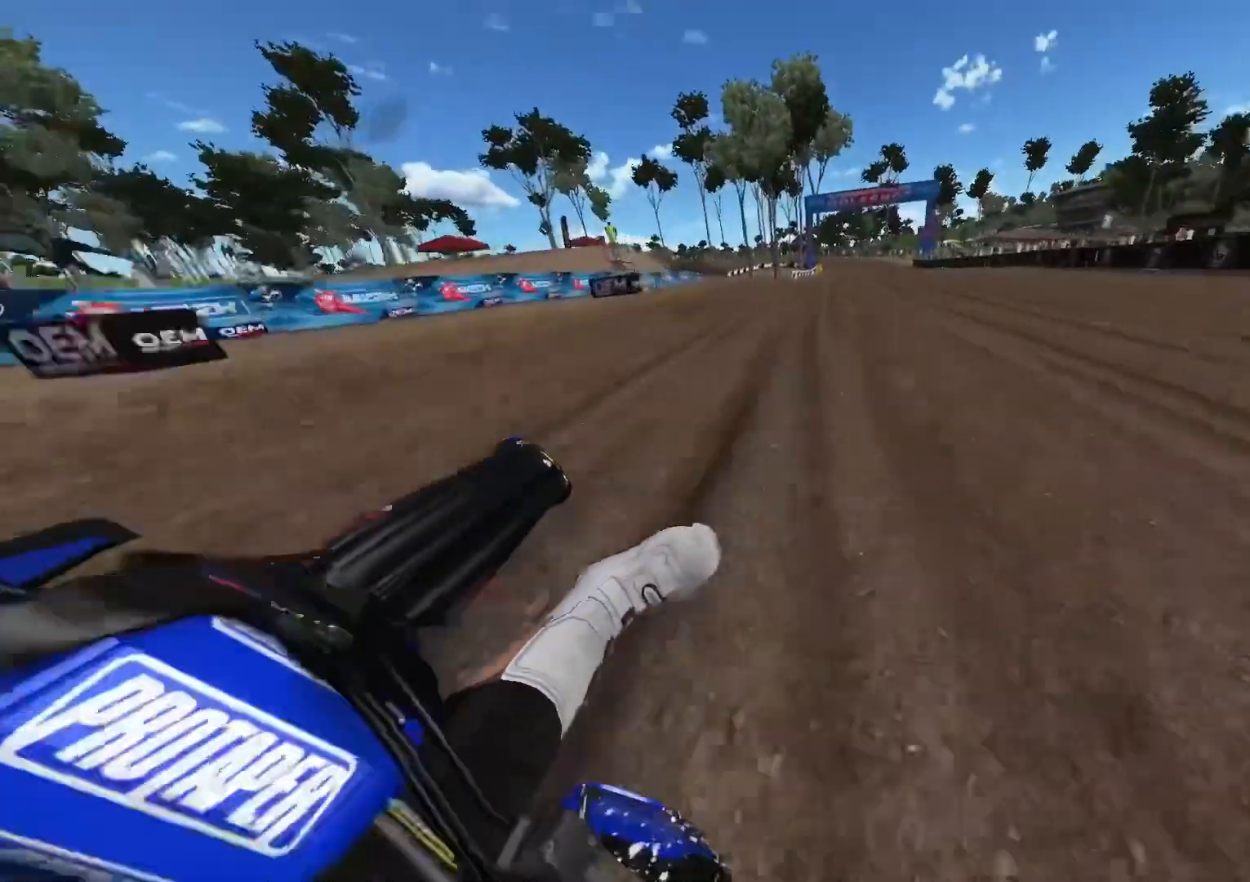
{"buttons": ["R2"], "left_stick": "center", "right_stick": "center", "events": [[83, "B", "up"], [350, "R3", "down"], [417, "left_stick", "center"], [450, "R3", "up"]]}
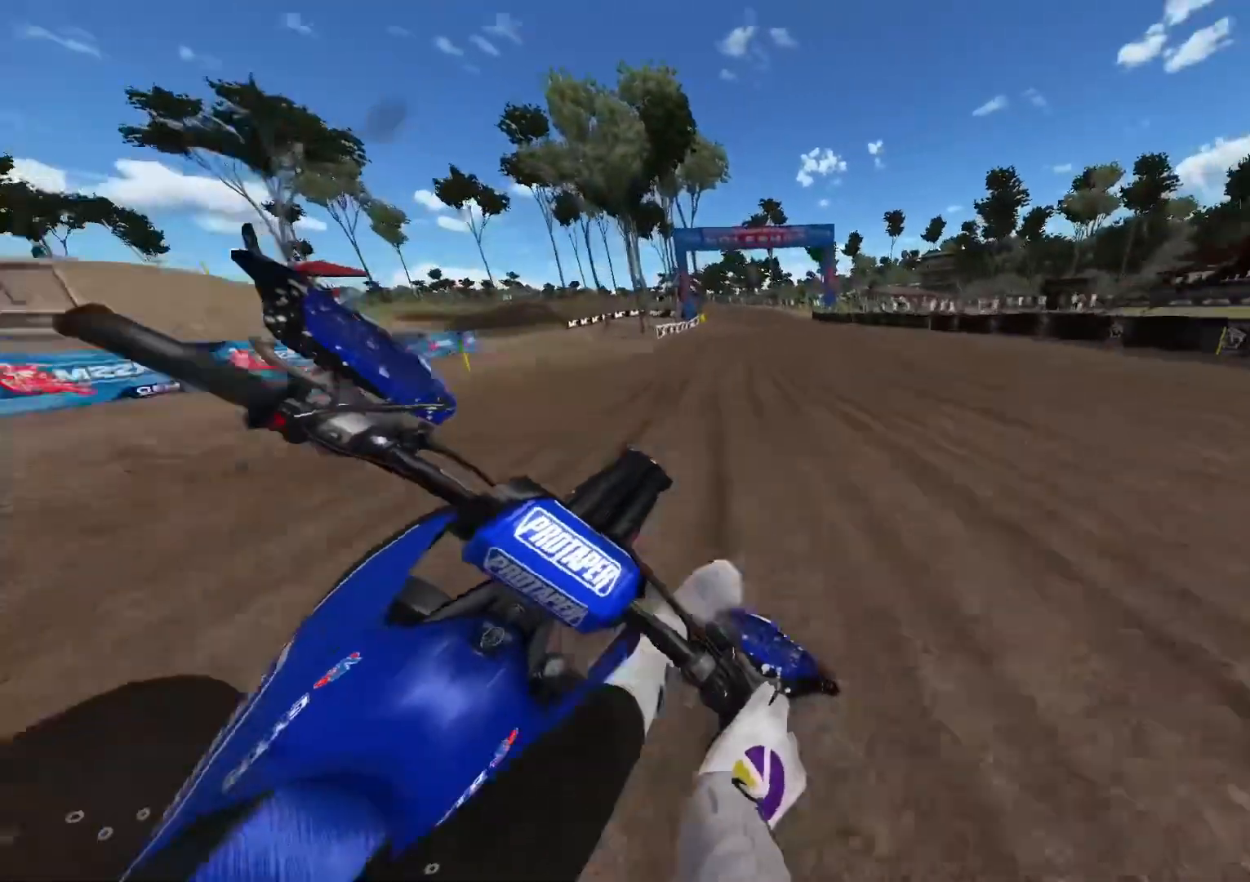
{"buttons": ["R2"], "left_stick": "left", "right_stick": "center", "events": [[367, "left_stick", "left"]]}
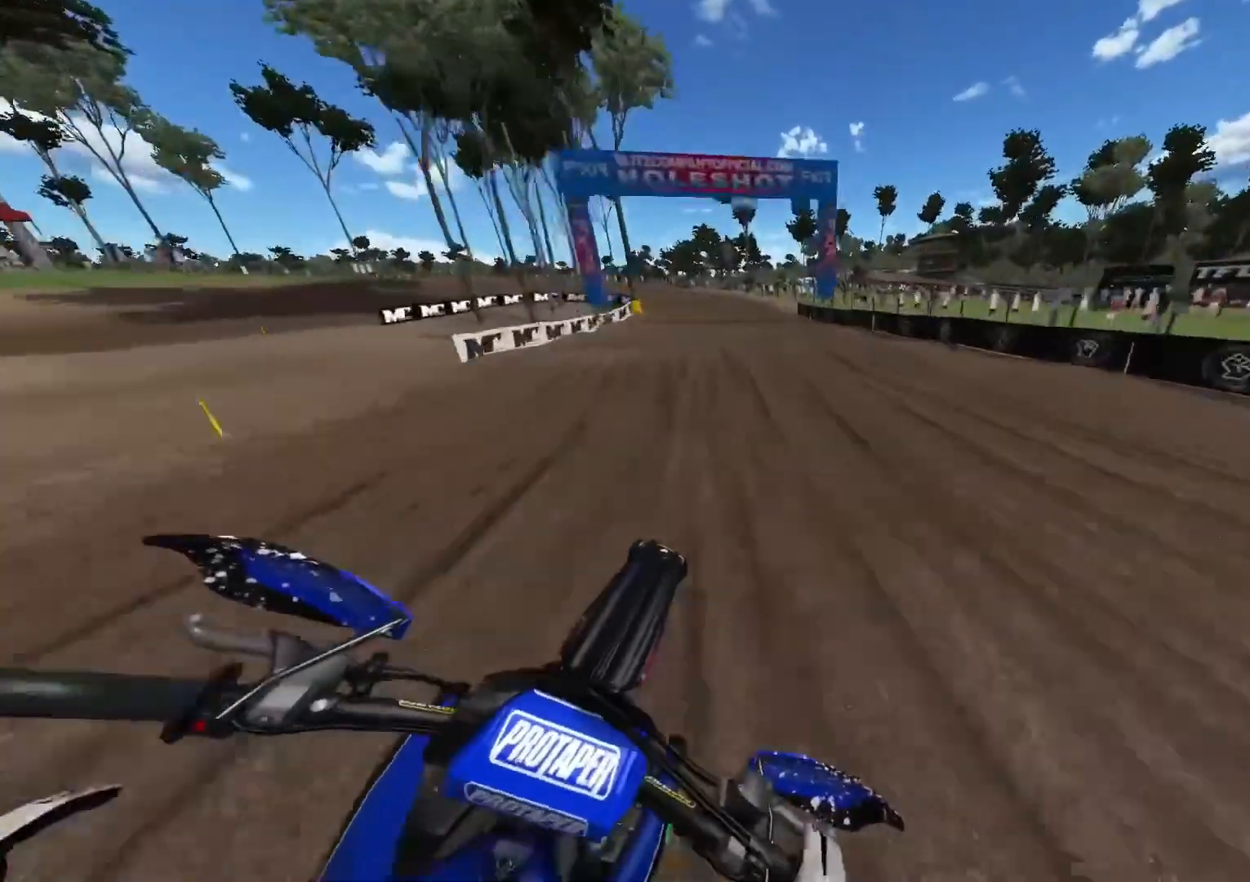
{"buttons": ["R3"], "left_stick": "up-left", "right_stick": "center", "events": [[217, "left_stick", "up-left"], [267, "R2", "up"], [433, "R3", "down"]]}
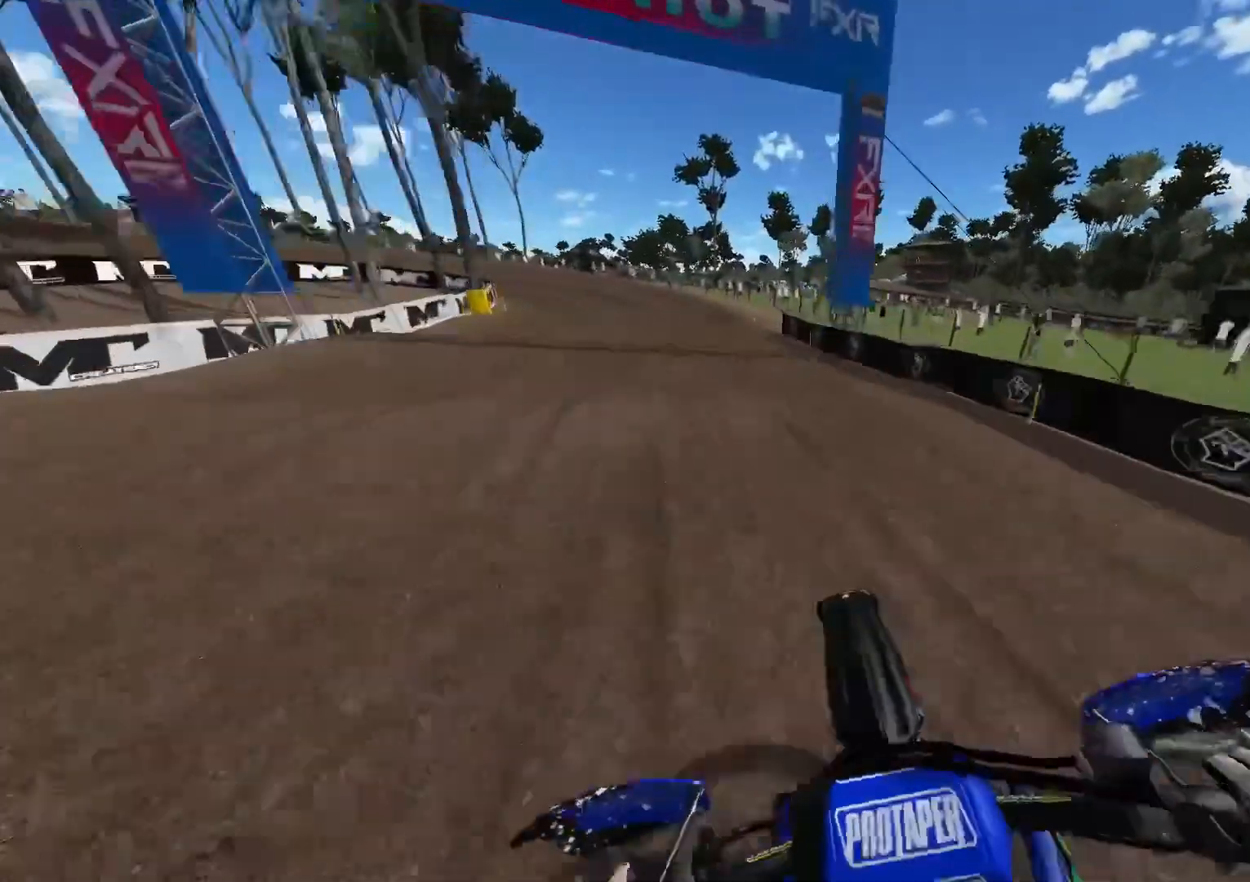
{"buttons": ["R2"], "left_stick": "up-left", "right_stick": "center", "events": [[17, "R3", "up"], [150, "R2", "down"]]}
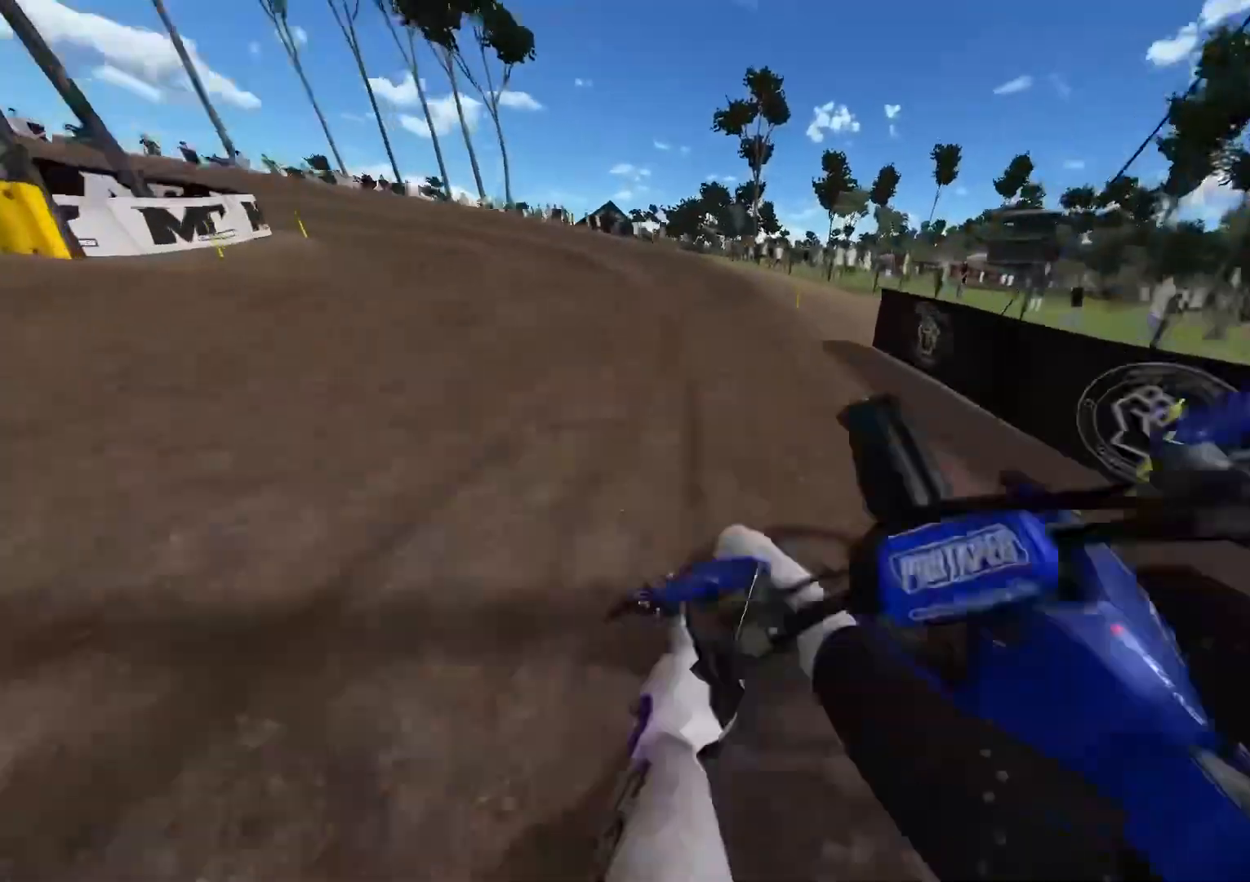
{"buttons": ["R2"], "left_stick": "up-left", "right_stick": "center", "events": [[233, "R2", "up"], [400, "R2", "down"]]}
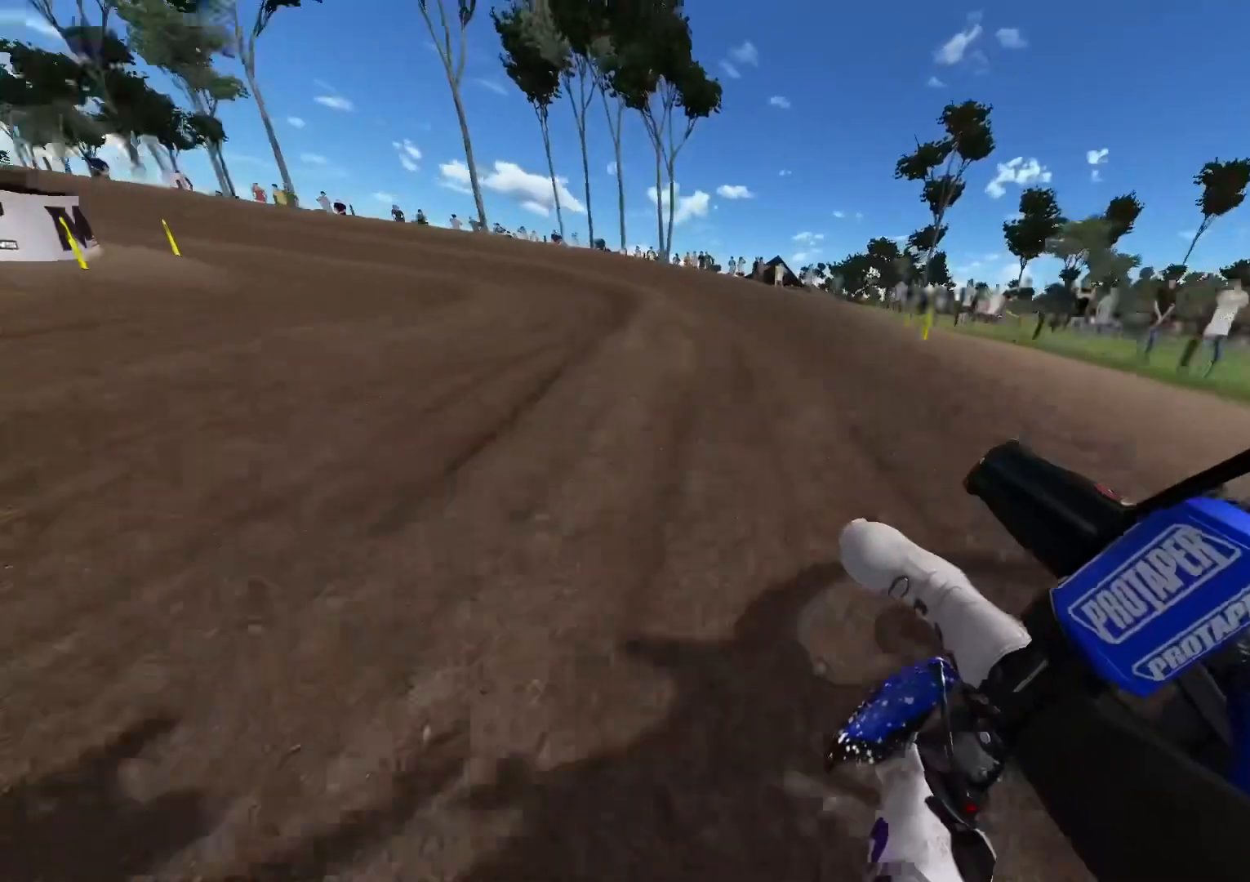
{"buttons": ["R2"], "left_stick": "up-left", "right_stick": "center", "events": []}
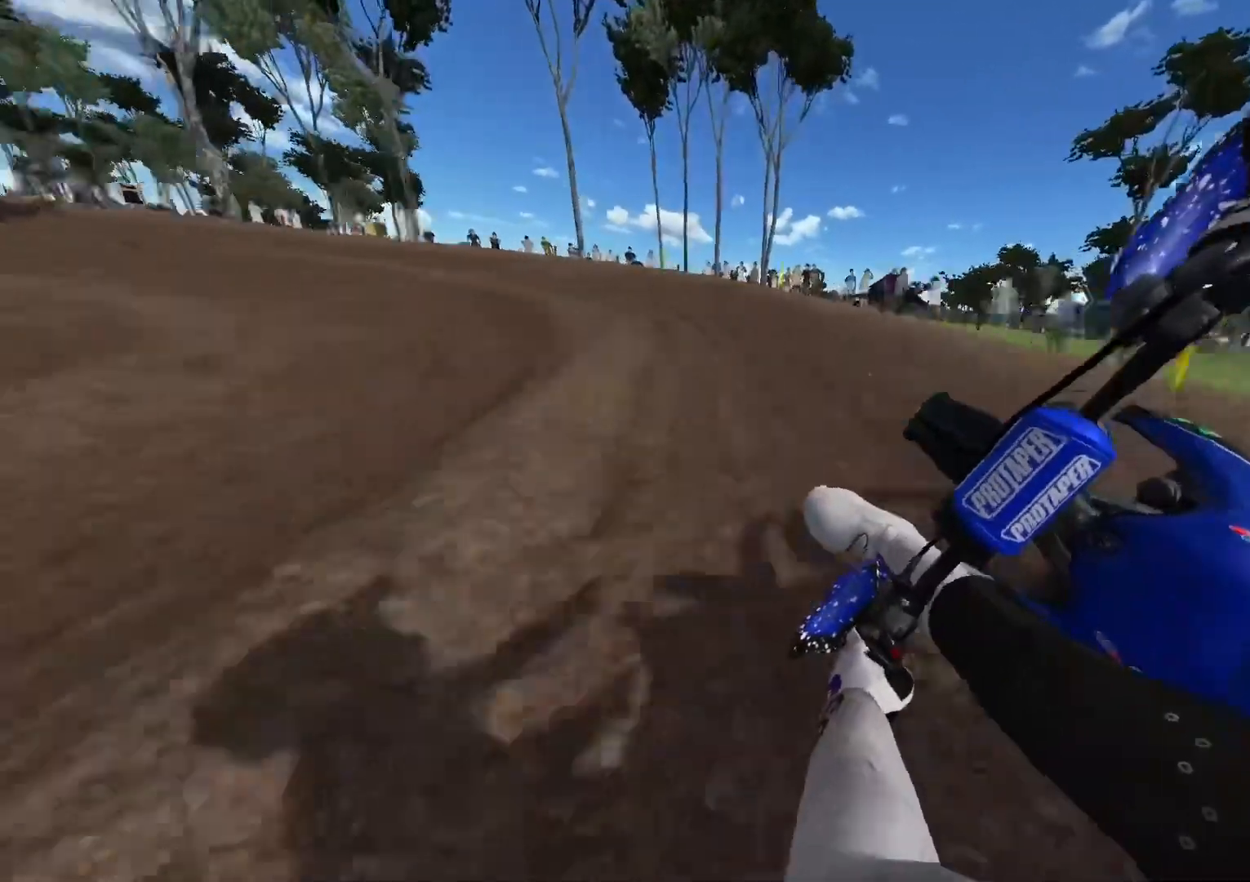
{"buttons": ["R2"], "left_stick": "up-left", "right_stick": "center", "events": []}